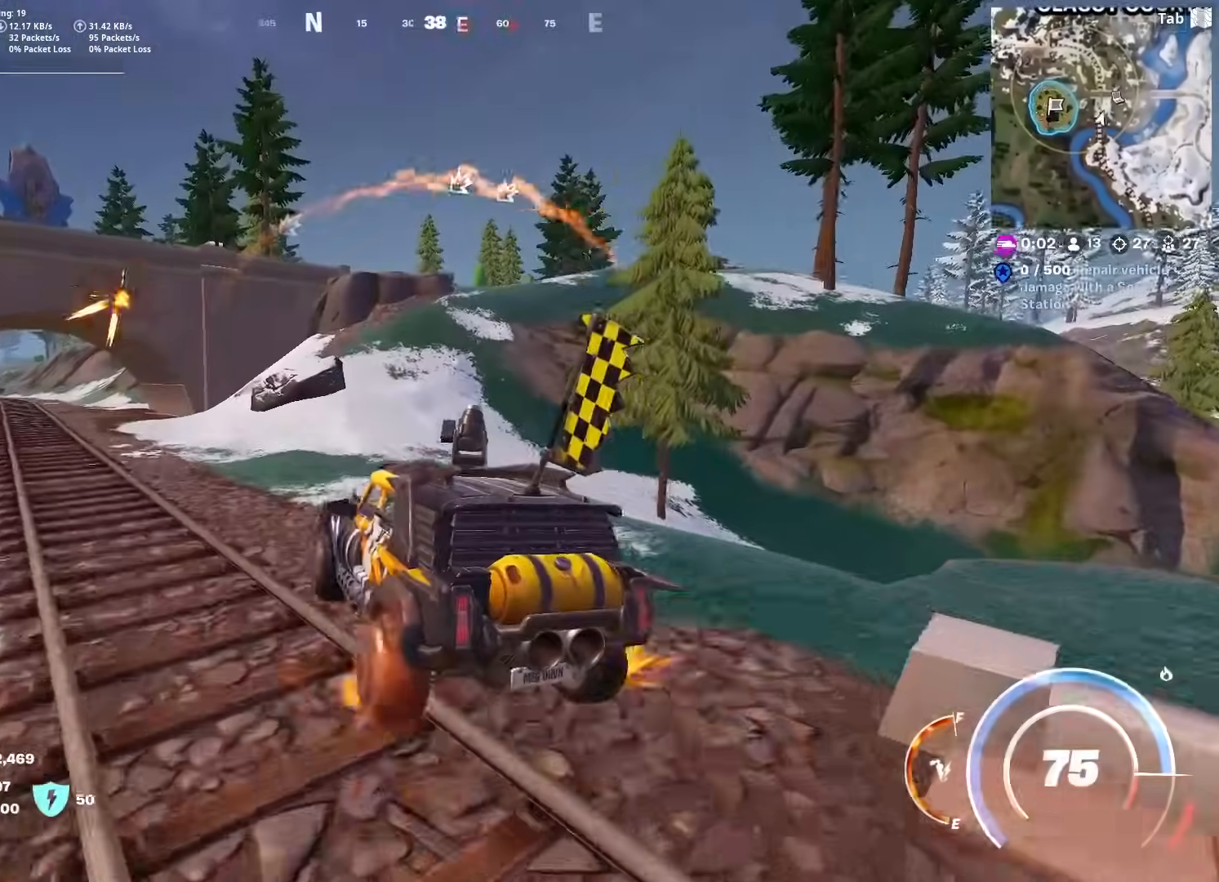
Gameplay with keyboard and mouse; each line is a JSON object with the keys and mouse buttons held at the frame after it. "events" lists presses ("down") and releases ("up") of "1", "2", "3", "4", "5", "a", "alt", "c", "caps_lock", "ctrl", "d", "e", "f", "g", "q", "r", "s", "shift", "space", "t", "tab", "v", "w", "x", "z", "mouse_left" and "mouse_right" between this image and that frame as [ms after this image, input, new state], when the widget could be followed in between. "mouse_left", "mouse_right" = the "left", "right" buttons of the "mouse" list. No other keys are recorded. "mouse_move" is the direction in which the mouse moves at that frame (one of eight, or "still"), when it could be read. Not read: mouse_wheel.
{"keys": ["w"], "mouse": [], "mouse_move": "left", "events": [[117, "d", "up"], [367, "d", "down"], [501, "d", "up"]]}
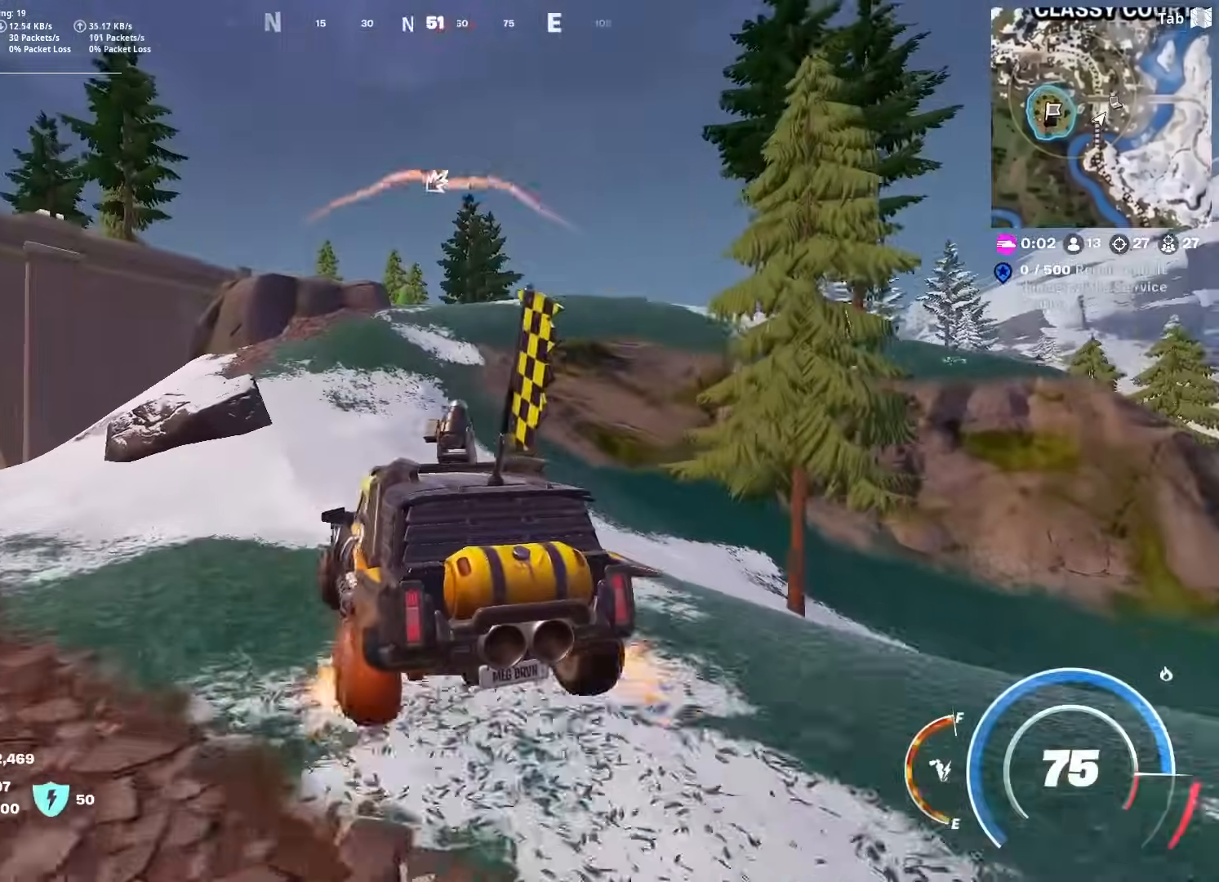
{"keys": ["w"], "mouse": [], "mouse_move": "still", "events": []}
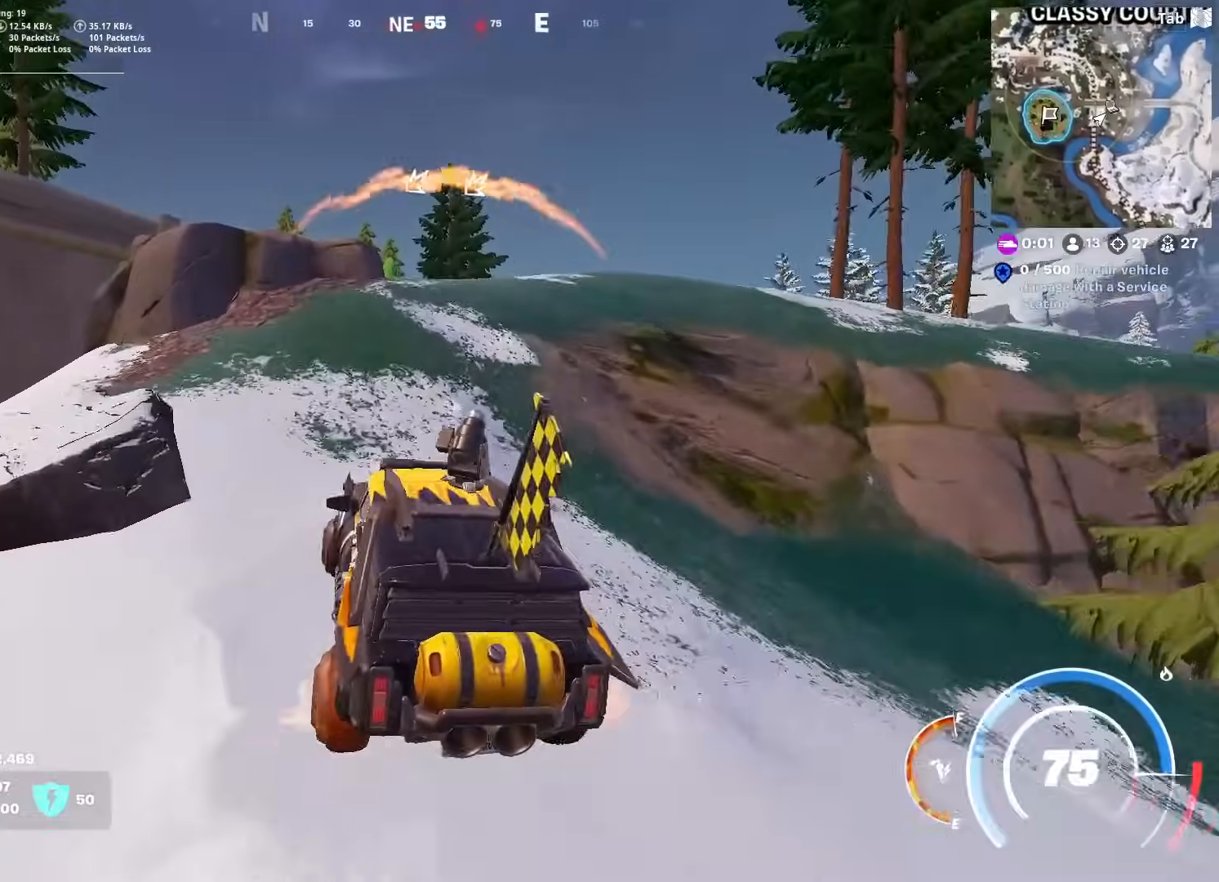
{"keys": ["a", "w"], "mouse": [], "mouse_move": "still", "events": [[67, "d", "down"], [300, "d", "up"], [401, "a", "down"]]}
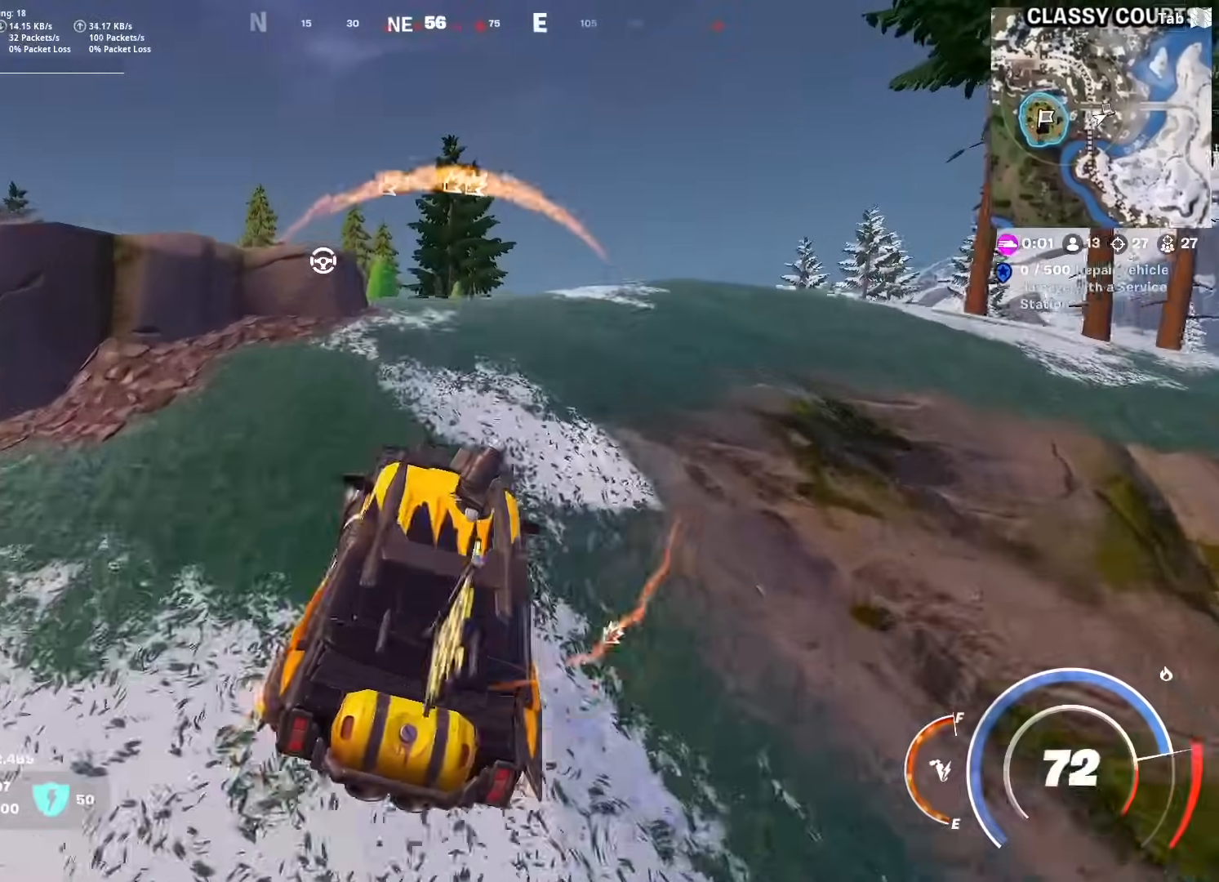
{"keys": ["a", "w"], "mouse": [], "mouse_move": "still", "events": [[83, "a", "up"], [317, "a", "down"]]}
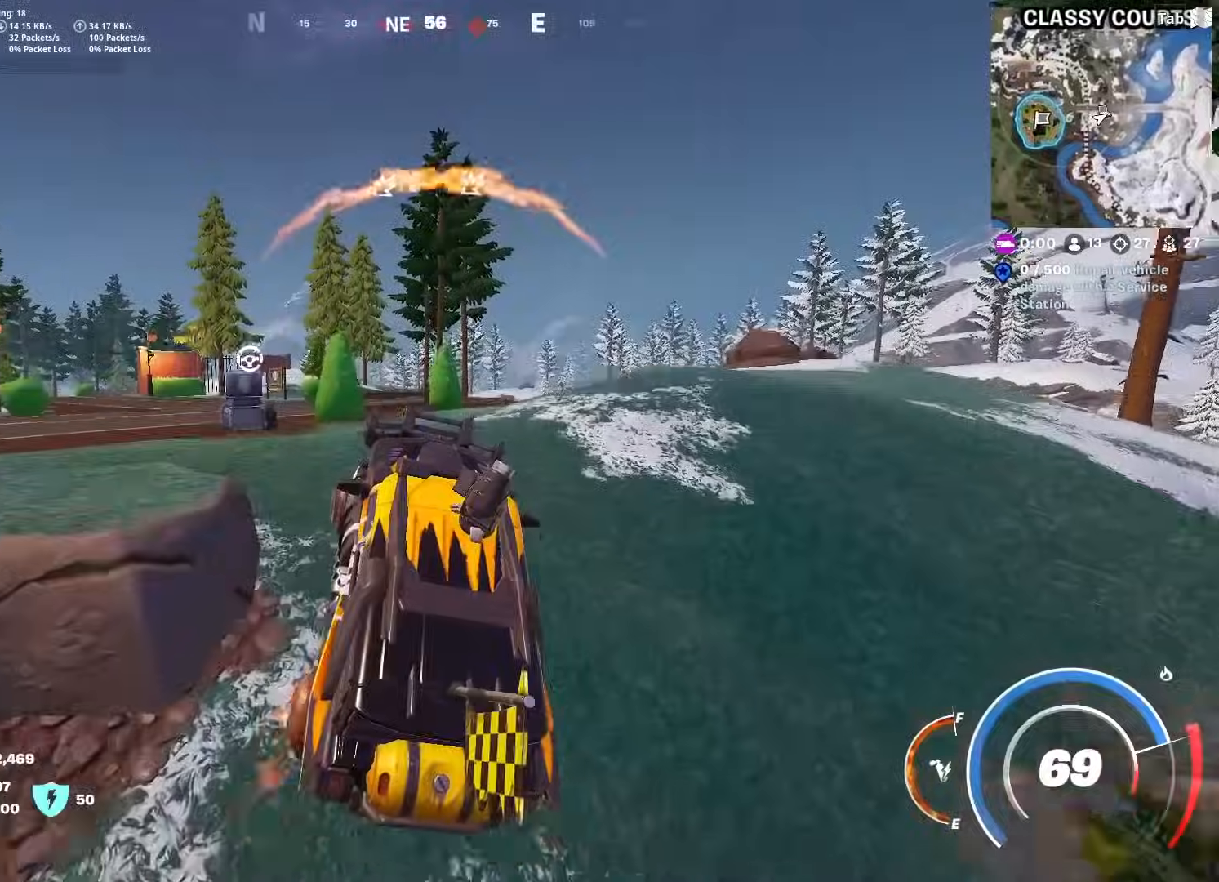
{"keys": ["d", "w"], "mouse": [], "mouse_move": "down", "events": [[150, "a", "up"], [367, "d", "down"]]}
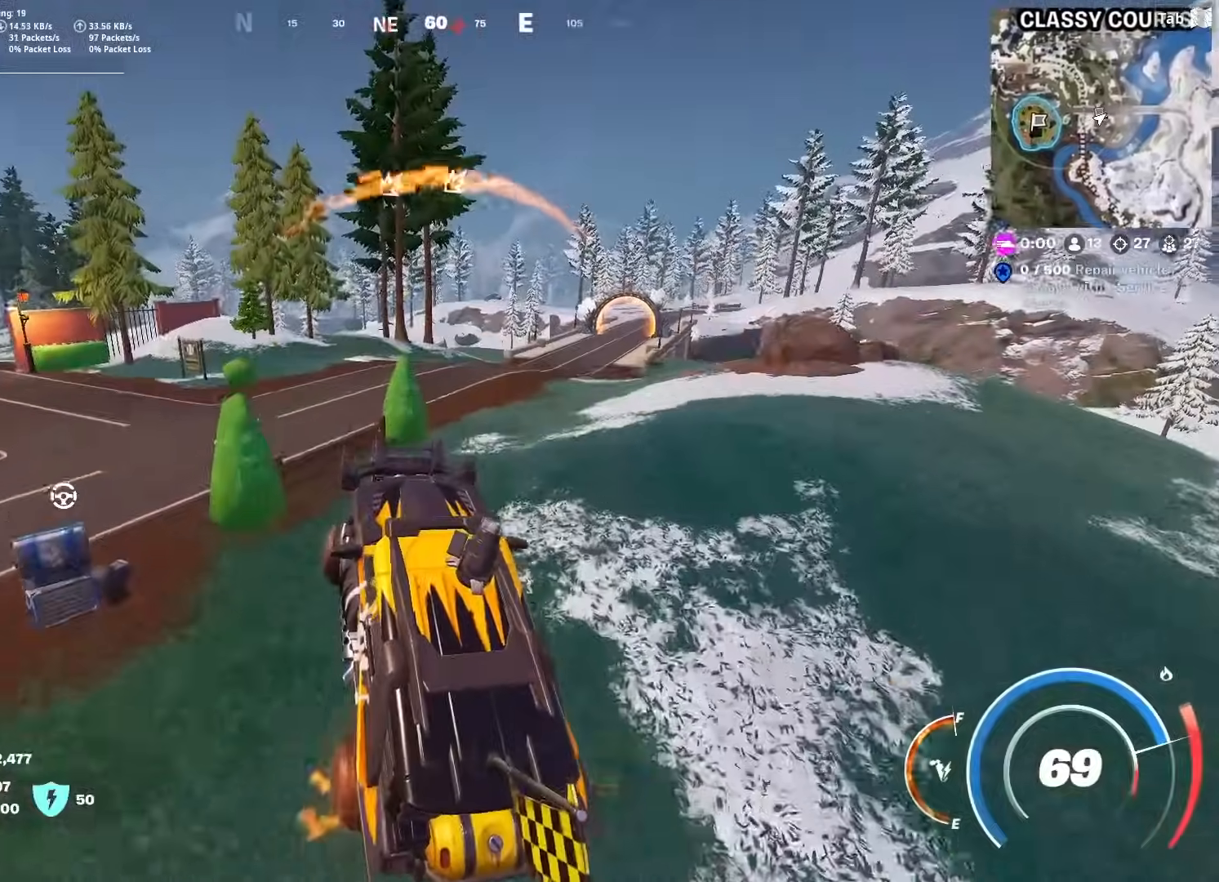
{"keys": ["w"], "mouse": [], "mouse_move": "still", "events": [[66, "d", "up"]]}
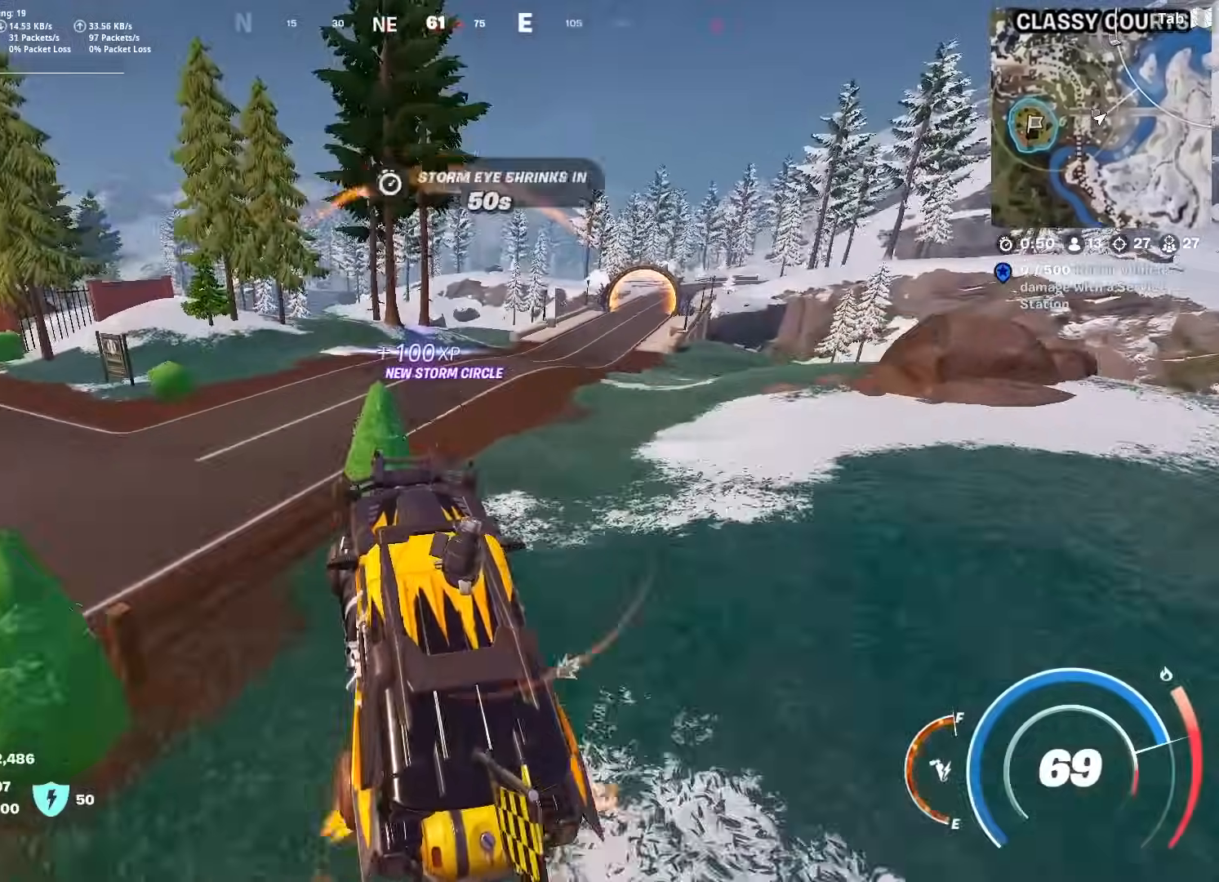
{"keys": ["d", "s"], "mouse": [], "mouse_move": "still", "events": [[84, "a", "down"], [167, "a", "up"], [217, "d", "down"], [317, "w", "up"], [501, "s", "down"]]}
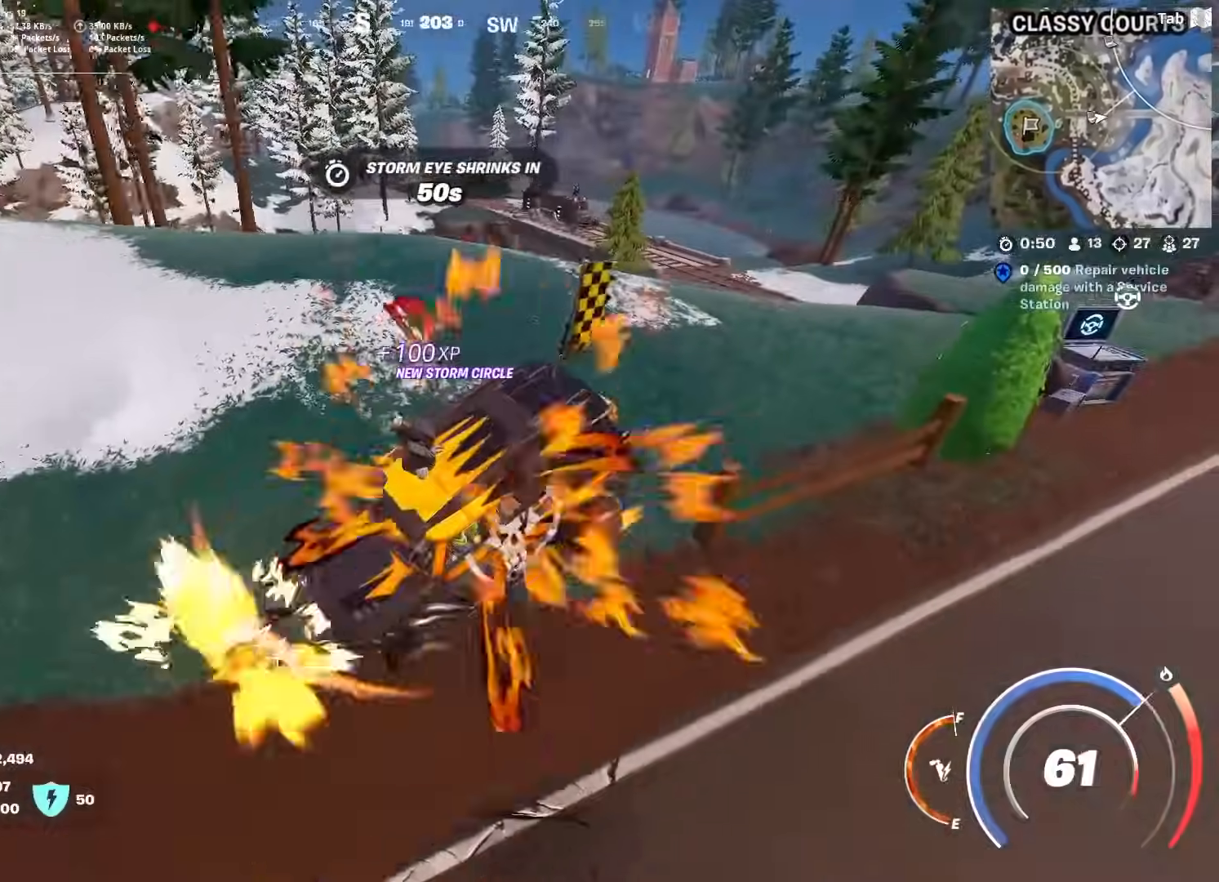
{"keys": ["d", "w"], "mouse": [], "mouse_move": "right", "events": [[133, "s", "up"], [200, "d", "up"], [283, "w", "down"], [383, "d", "down"]]}
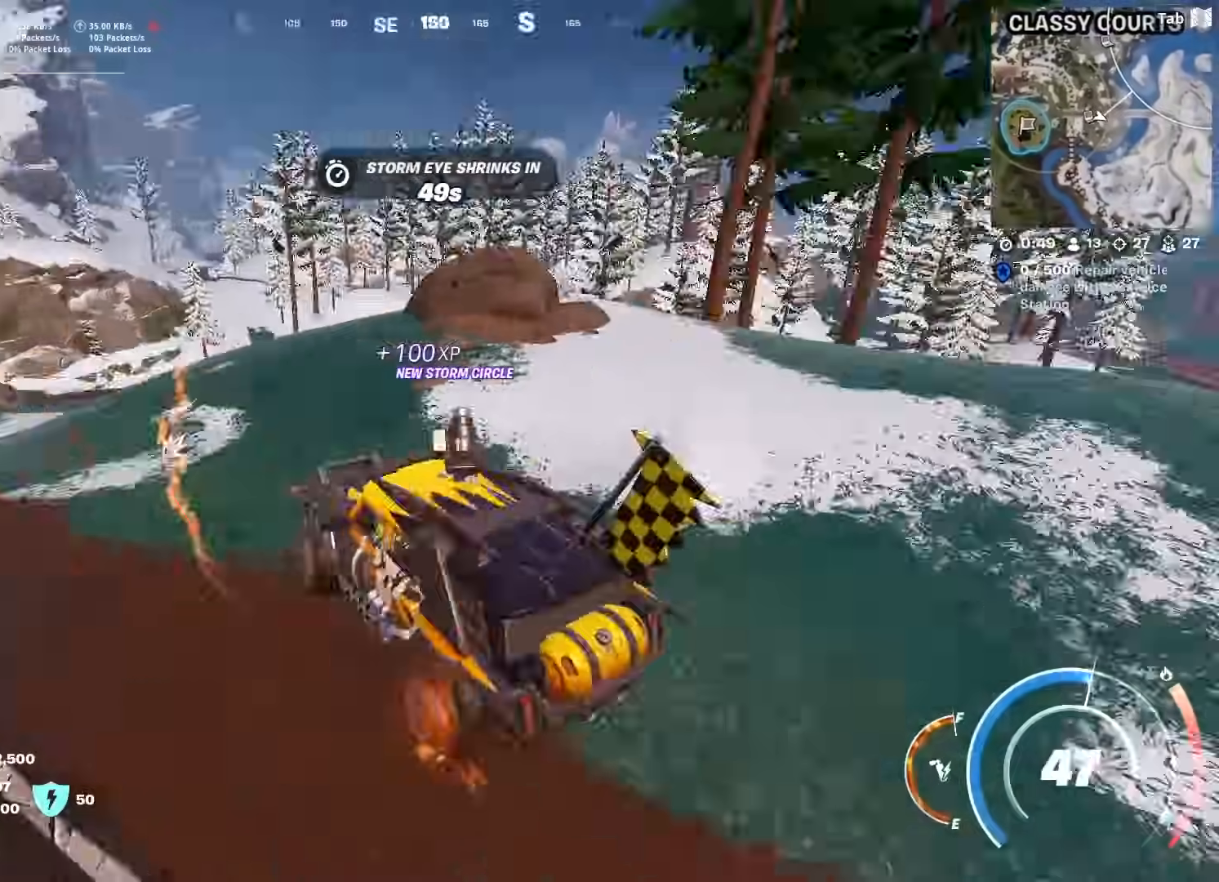
{"keys": [], "mouse": [], "mouse_move": "still", "events": [[17, "w", "up"], [117, "w", "down"], [150, "d", "up"], [250, "a", "down"], [384, "a", "up"], [434, "w", "up"]]}
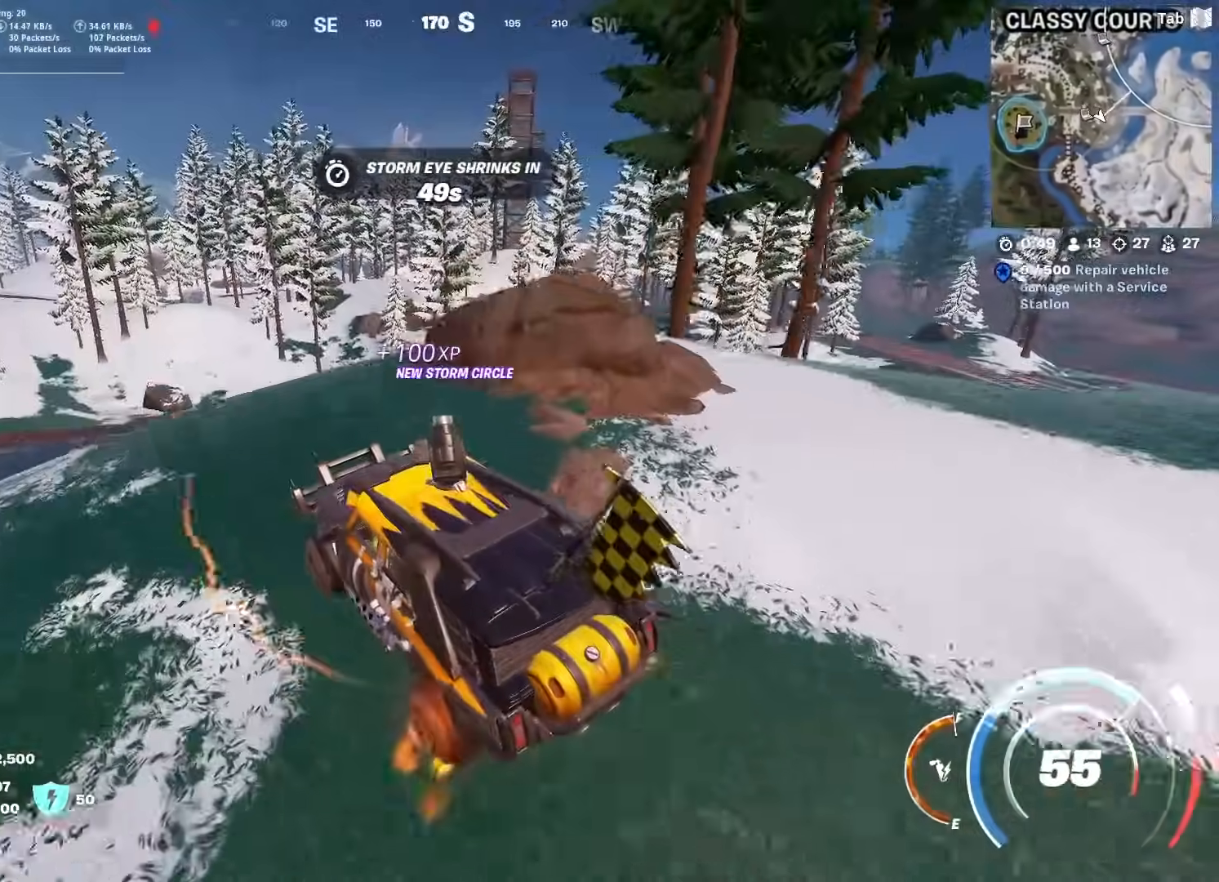
{"keys": ["d", "s"], "mouse": [], "mouse_move": "still", "events": [[33, "d", "down"], [83, "s", "down"]]}
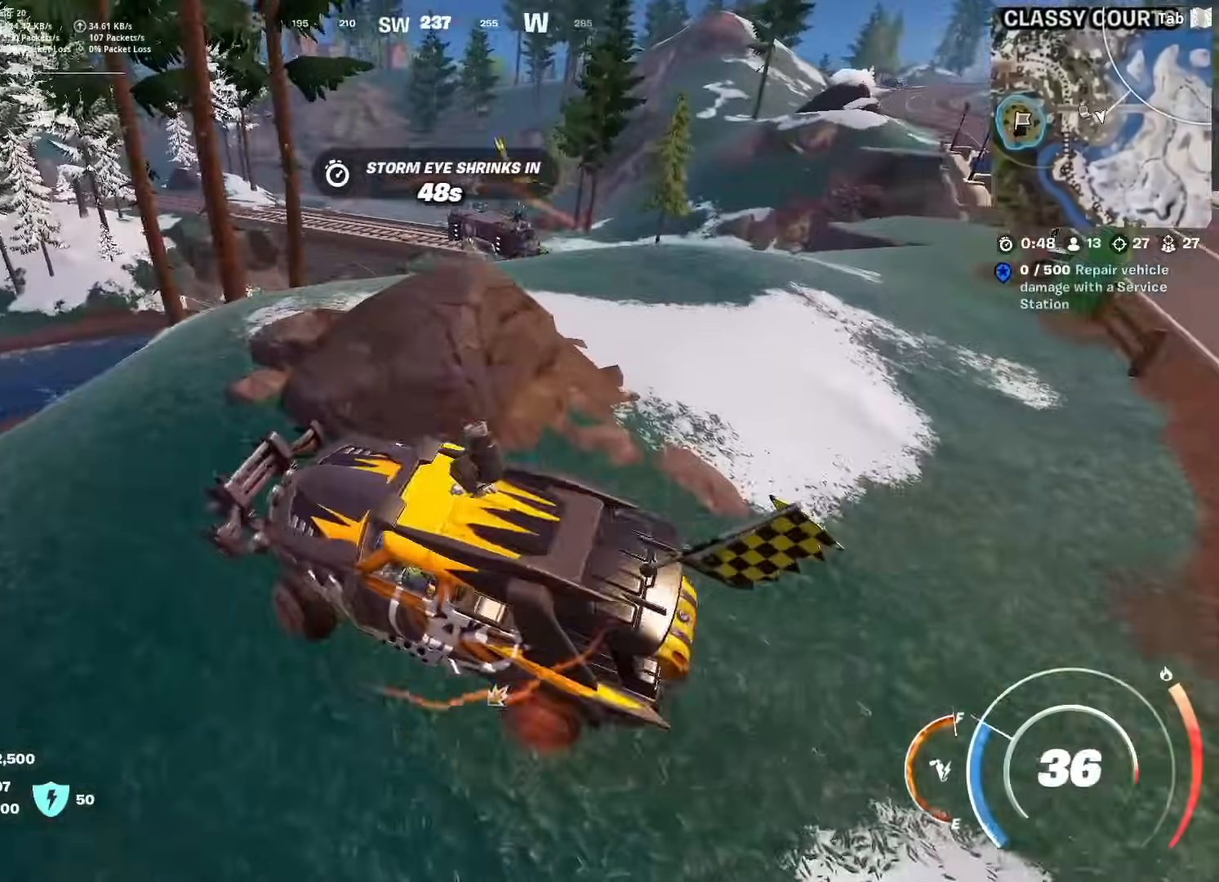
{"keys": ["w"], "mouse": [], "mouse_move": "down-right", "events": [[184, "d", "up"], [184, "s", "up"], [284, "w", "down"]]}
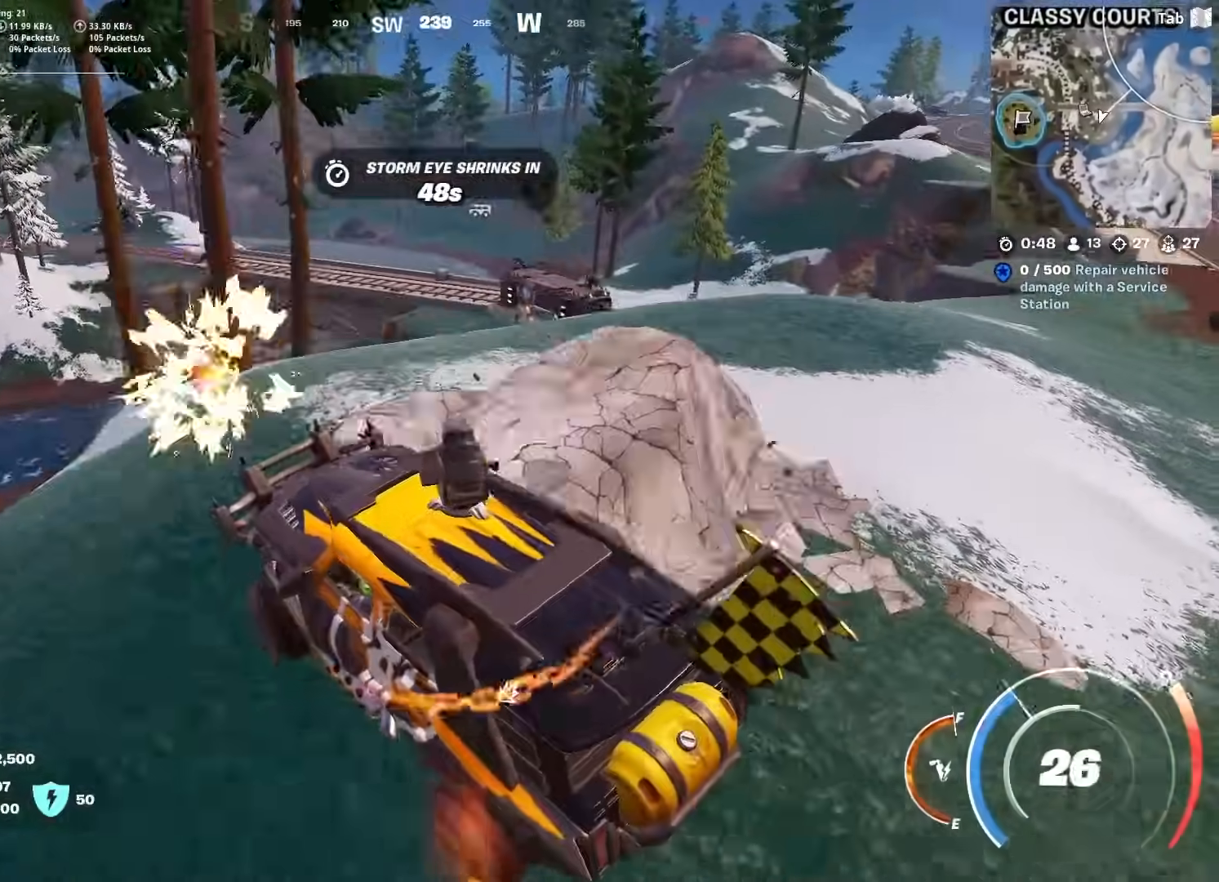
{"keys": ["d", "w"], "mouse": [], "mouse_move": "still", "events": [[116, "d", "down"], [150, "w", "up"], [484, "w", "down"]]}
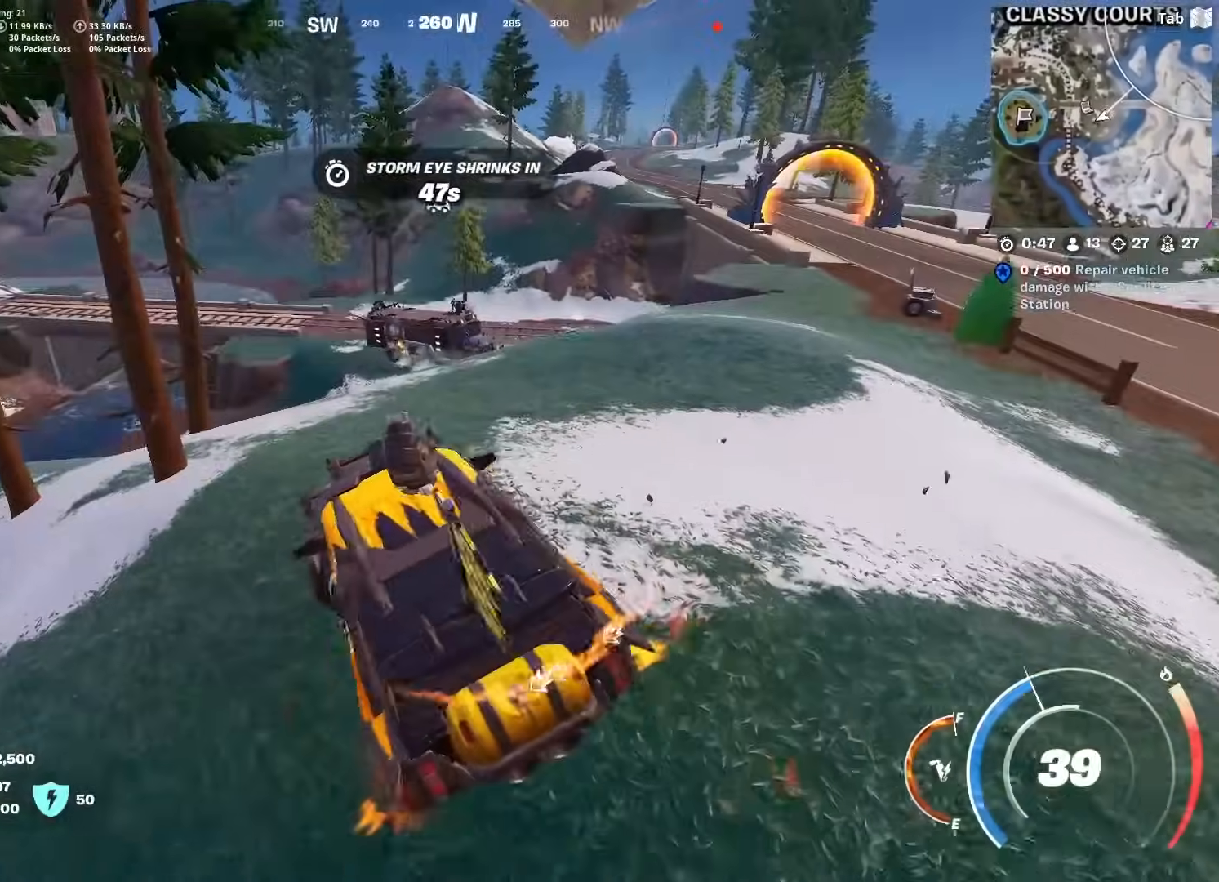
{"keys": ["shift", "w"], "mouse": [], "mouse_move": "still", "events": [[134, "d", "up"], [167, "shift", "down"], [267, "a", "down"], [451, "a", "up"]]}
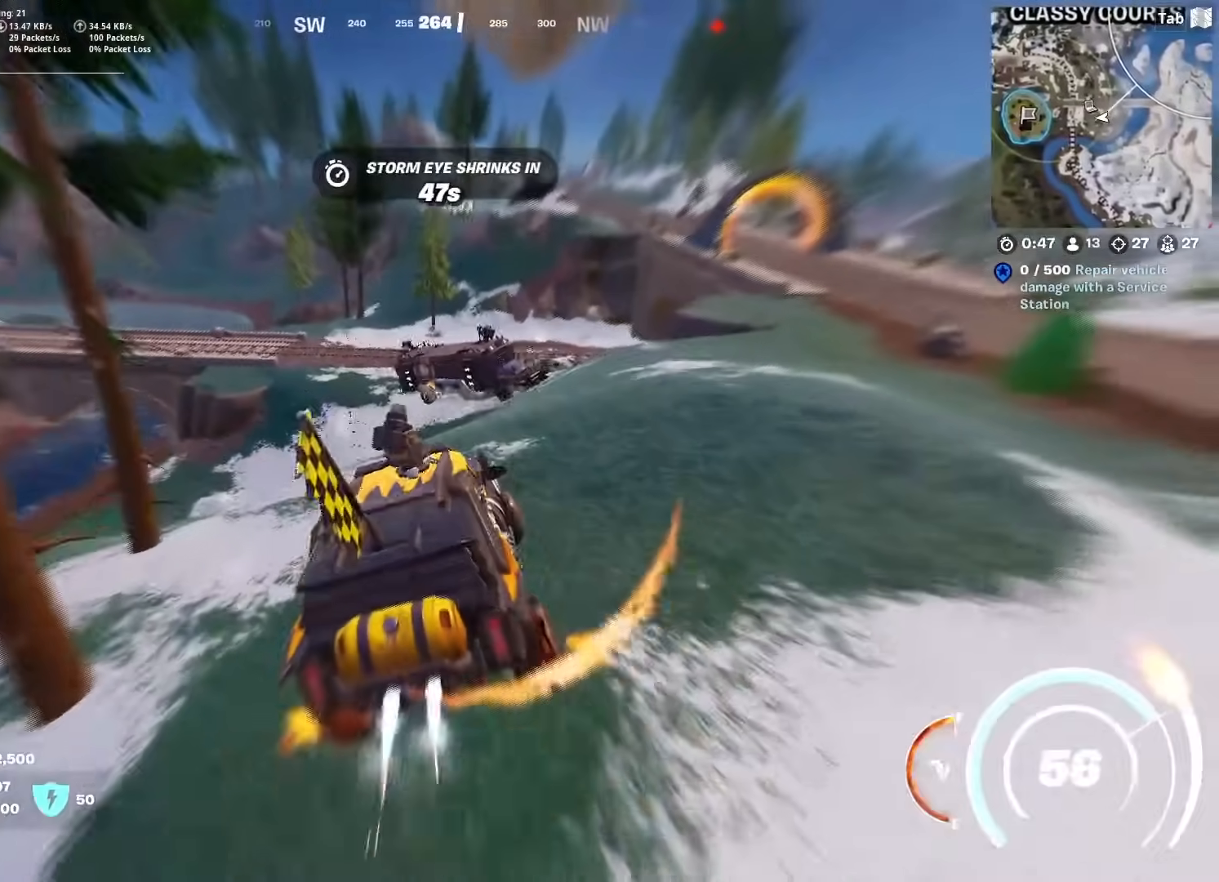
{"keys": ["shift", "w"], "mouse": [], "mouse_move": "still", "events": [[50, "d", "down"], [233, "d", "up"]]}
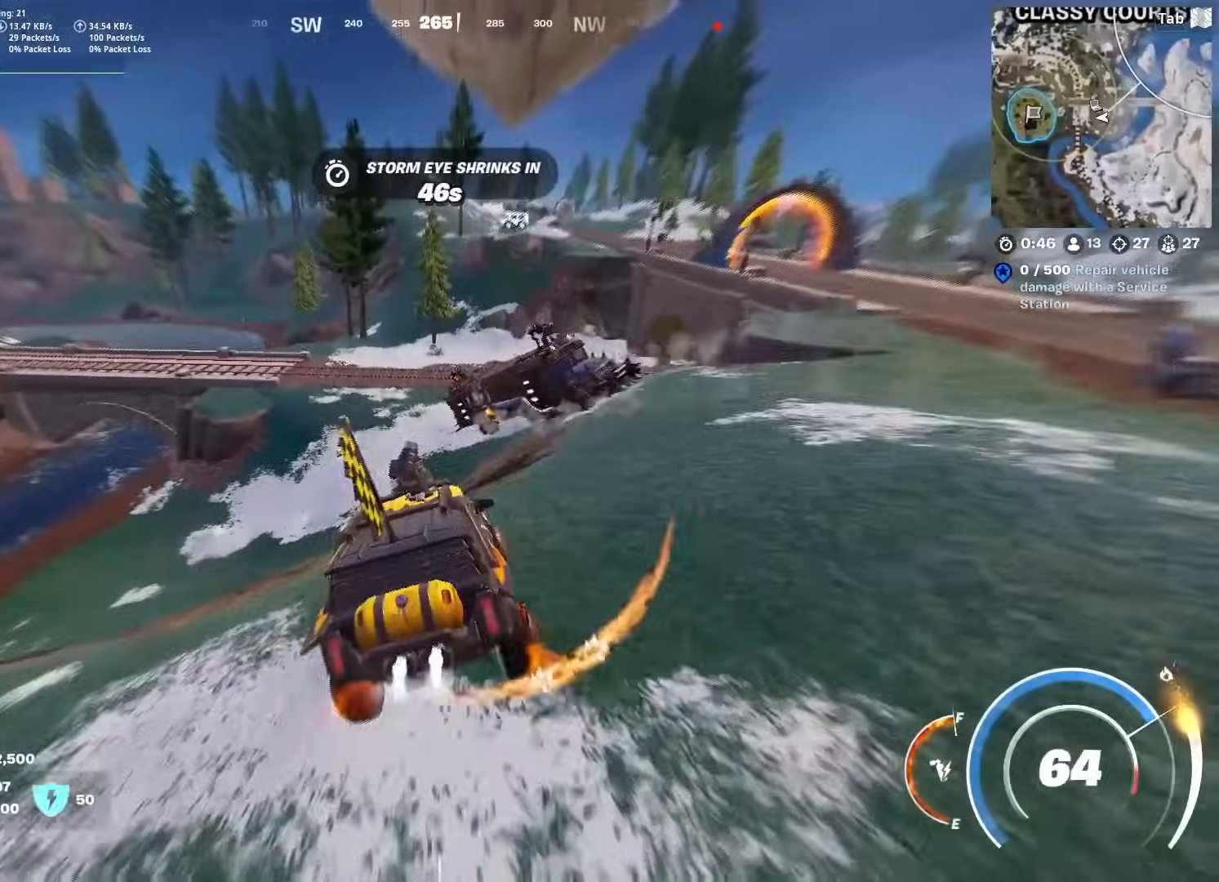
{"keys": ["d", "shift", "w"], "mouse": [], "mouse_move": "up", "events": [[484, "d", "down"]]}
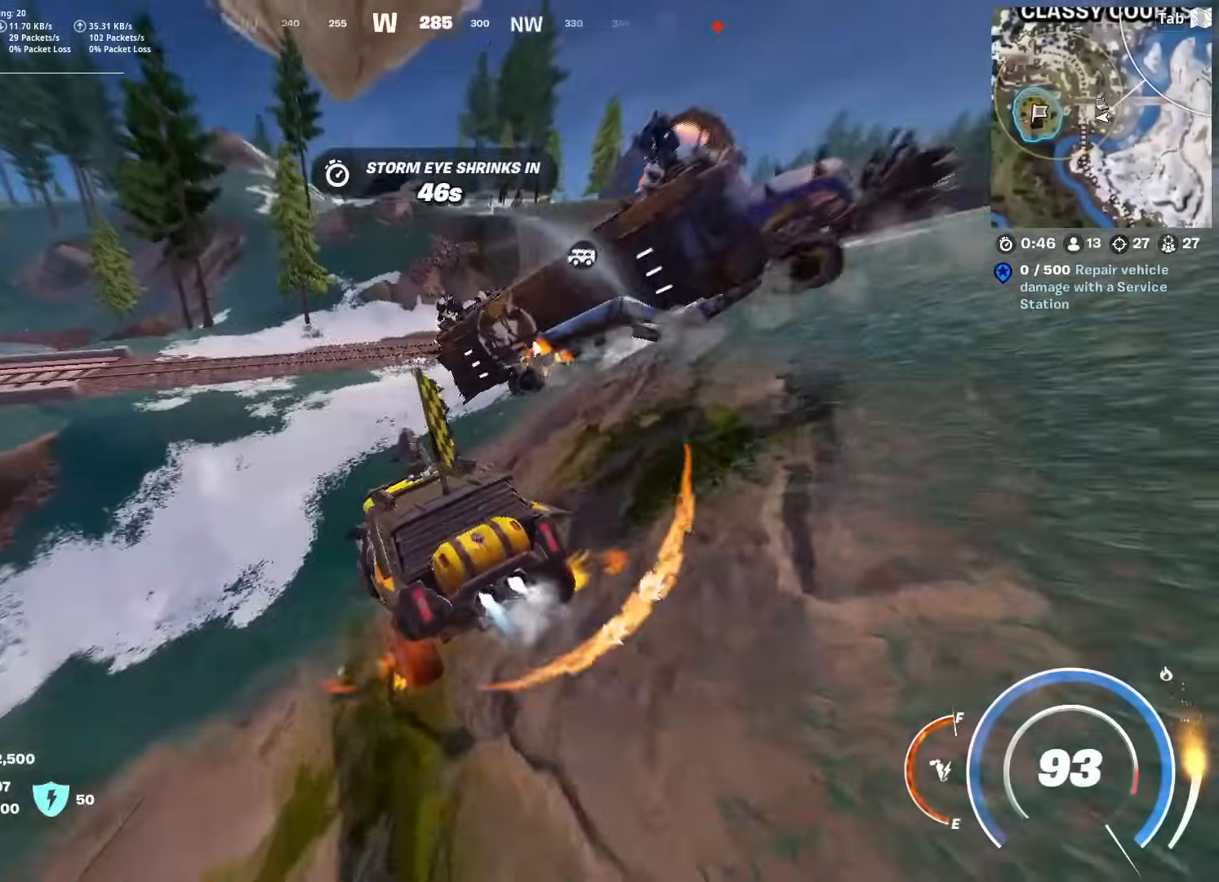
{"keys": ["d", "shift", "w"], "mouse": [], "mouse_move": "up-left", "events": [[167, "d", "up"], [367, "d", "down"]]}
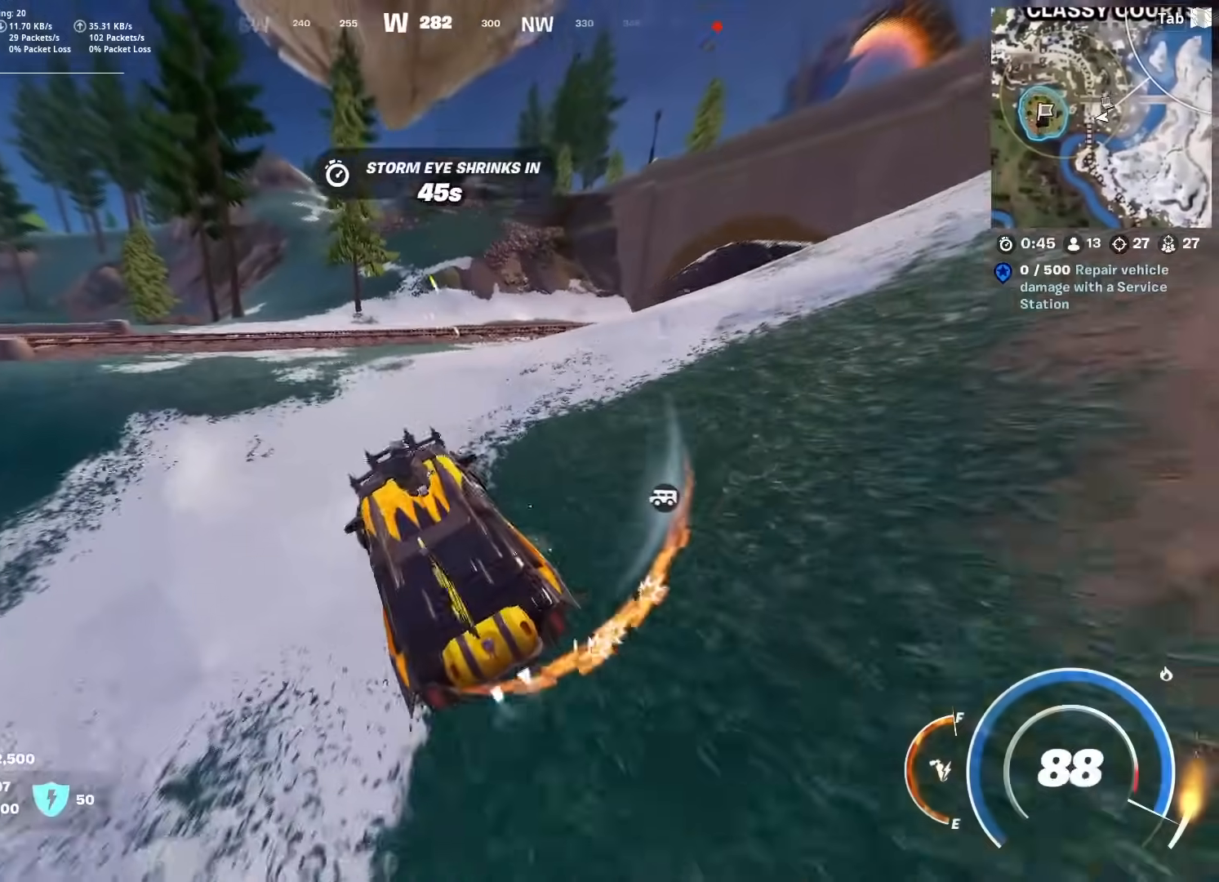
{"keys": ["a", "shift", "w"], "mouse": [], "mouse_move": "up-right", "events": [[150, "d", "up"], [334, "a", "down"]]}
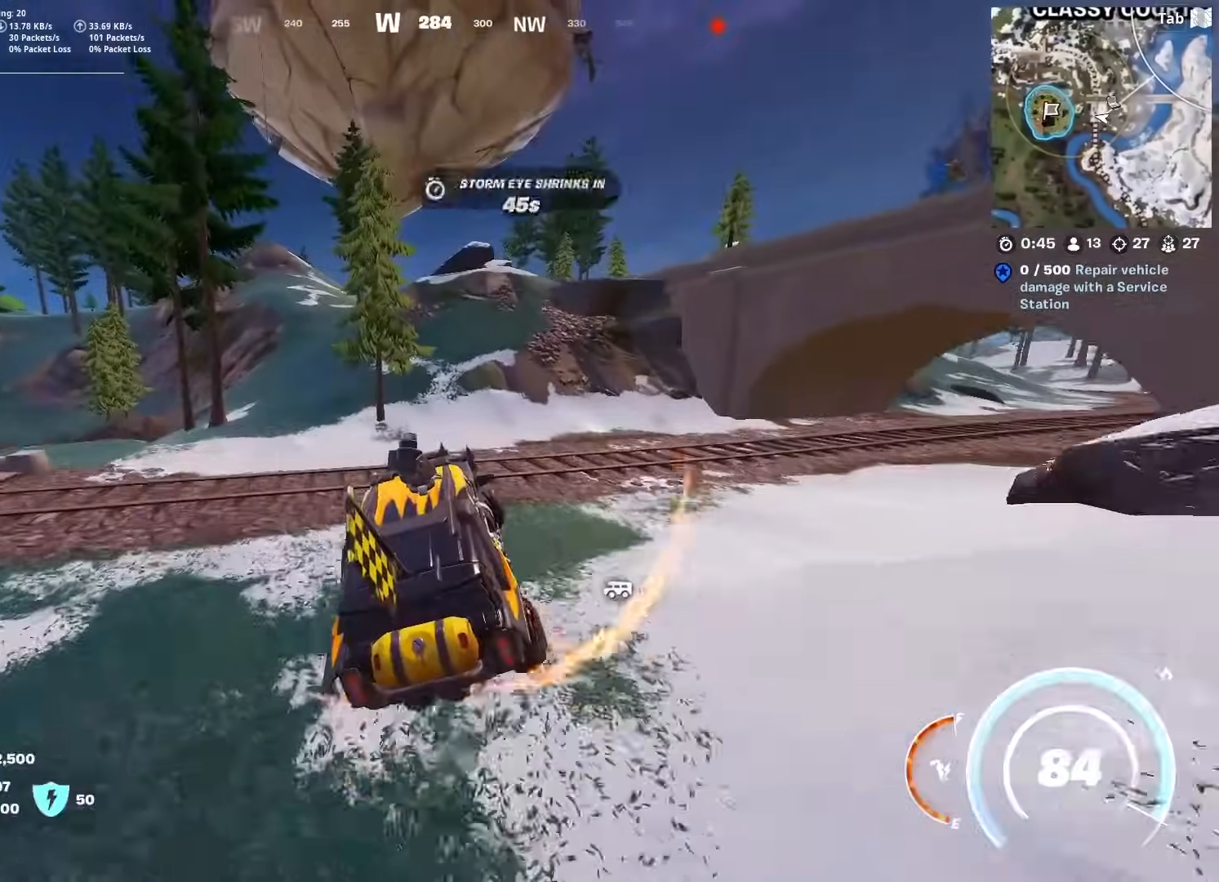
{"keys": ["a", "shift", "w"], "mouse": [], "mouse_move": "up-left", "events": [[167, "a", "up"], [433, "a", "down"]]}
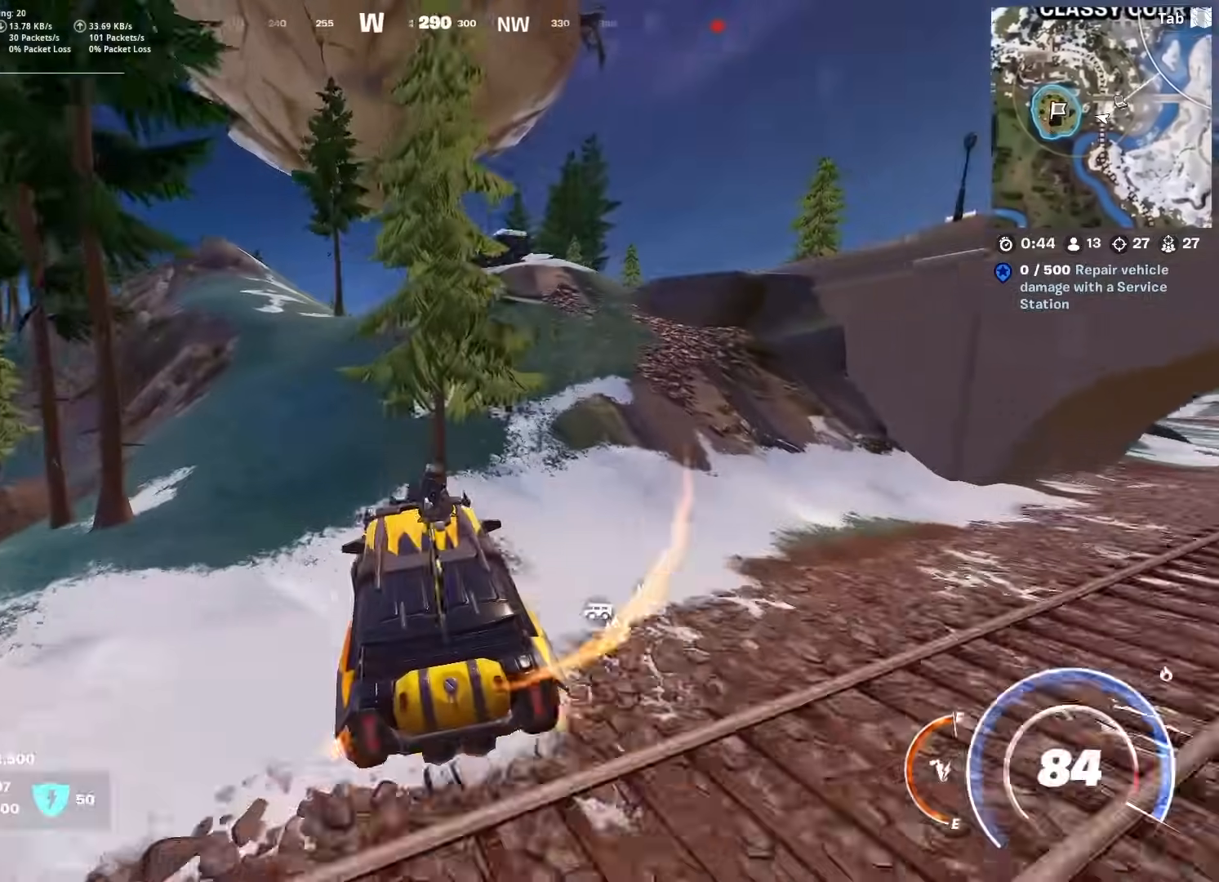
{"keys": ["a", "w"], "mouse": [], "mouse_move": "still", "events": [[67, "a", "up"], [67, "shift", "up"], [250, "a", "down"], [300, "a", "up"], [351, "a", "down"]]}
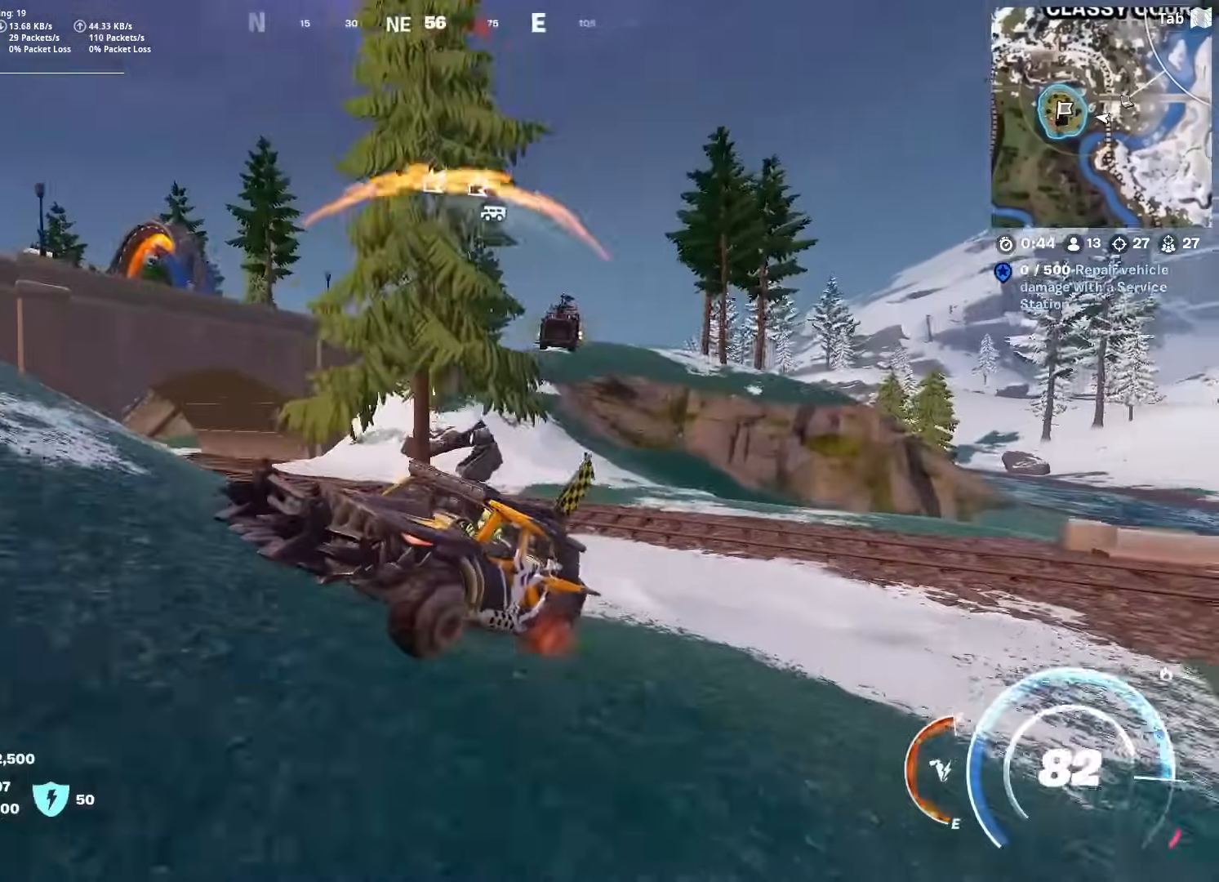
{"keys": ["w"], "mouse": [], "mouse_move": "left", "events": [[500, "a", "up"]]}
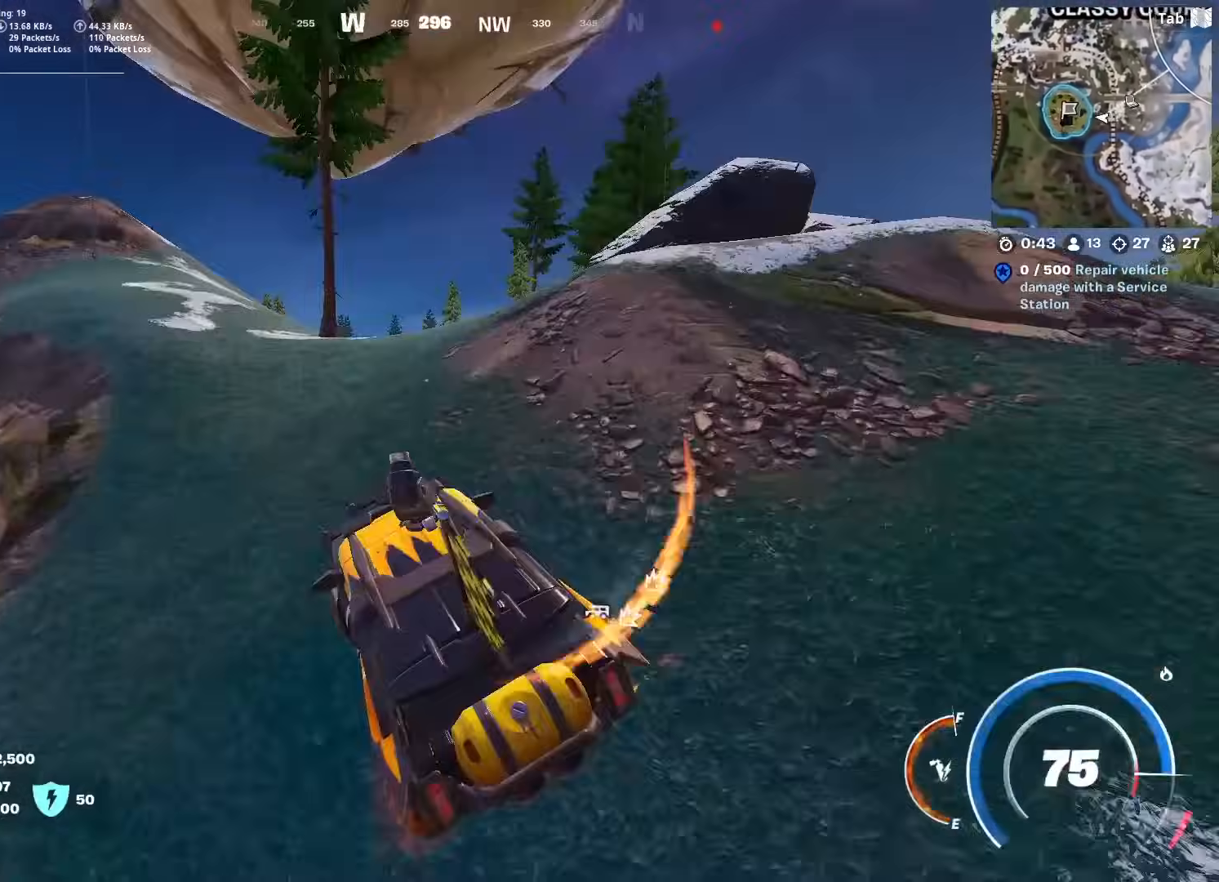
{"keys": ["w"], "mouse": [], "mouse_move": "up", "events": []}
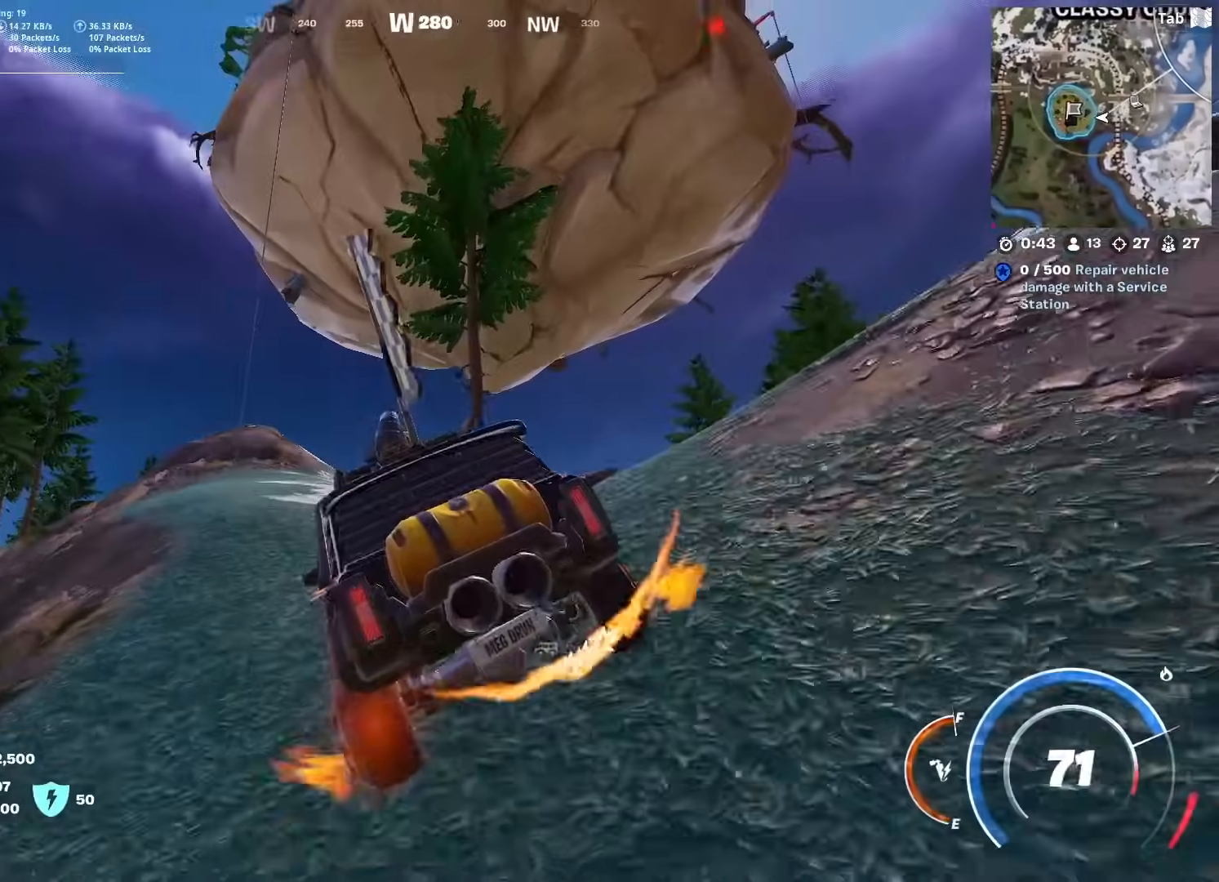
{"keys": ["w"], "mouse": [], "mouse_move": "still", "events": []}
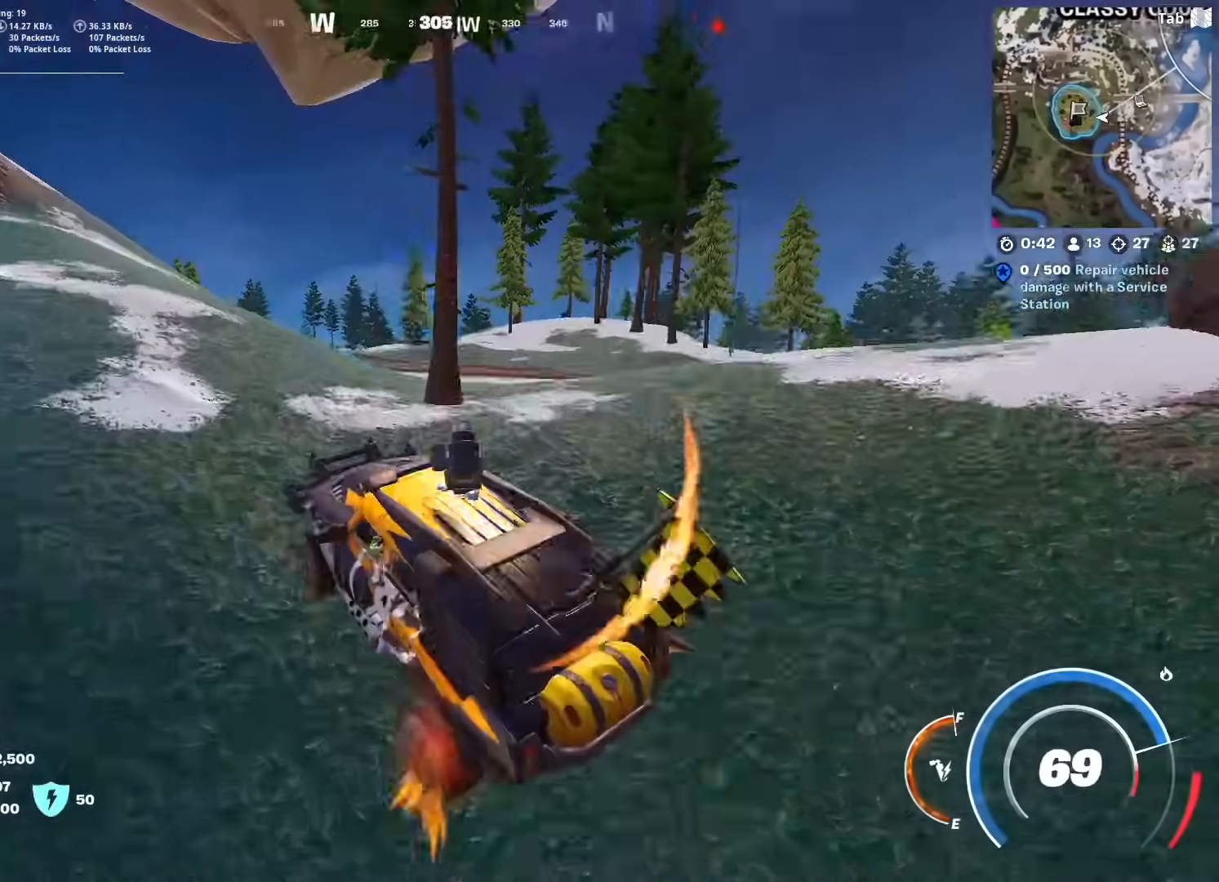
{"keys": ["w"], "mouse": [], "mouse_move": "left", "events": [[50, "d", "down"], [183, "d", "up"]]}
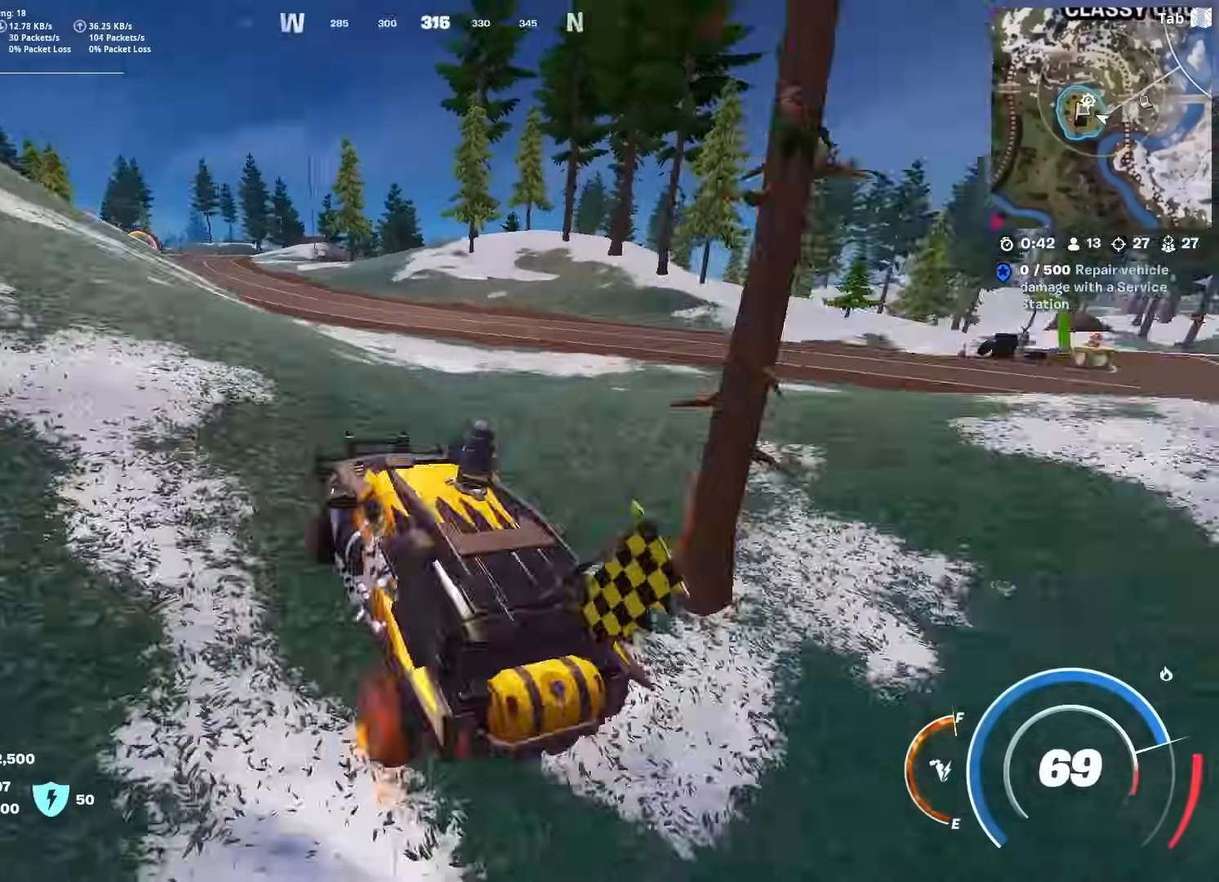
{"keys": ["w"], "mouse": [], "mouse_move": "left", "events": [[17, "d", "down"], [350, "d", "up"]]}
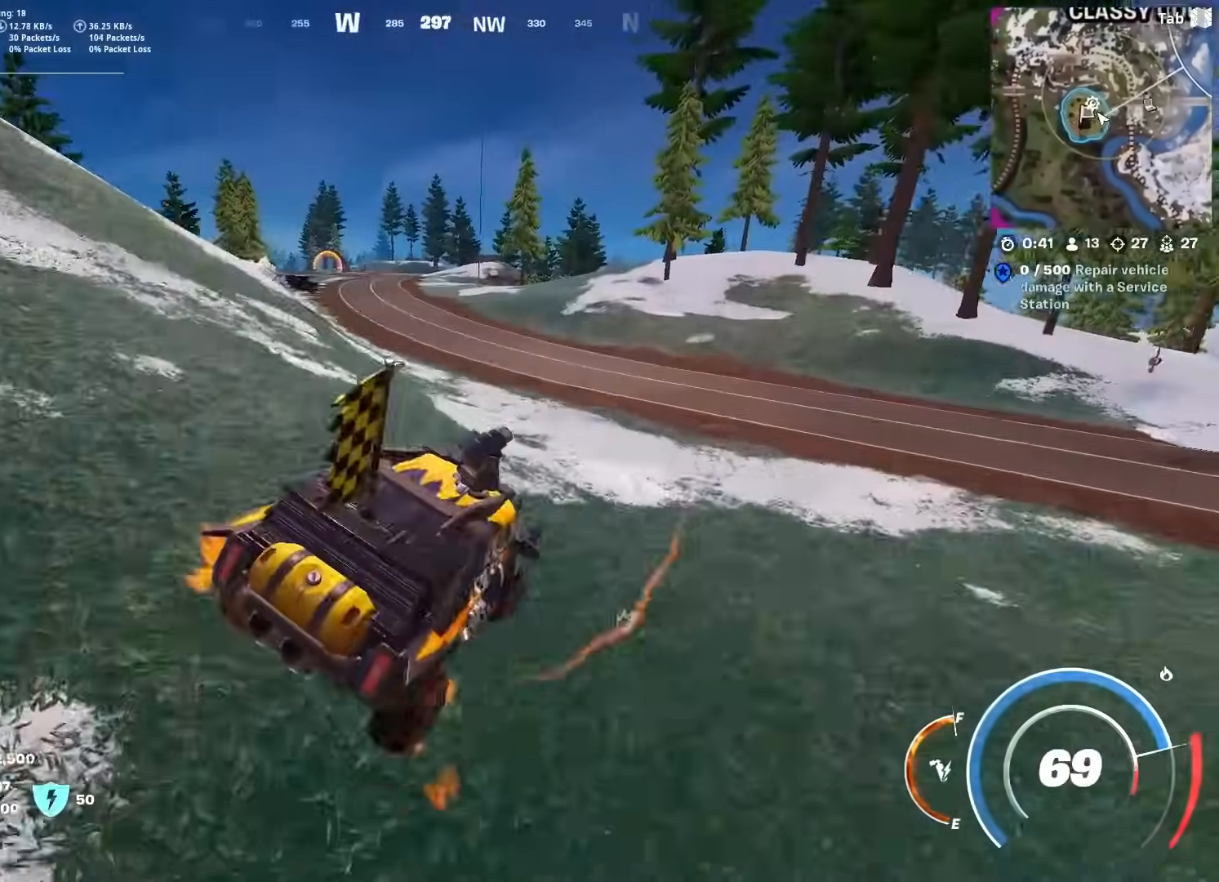
{"keys": ["w"], "mouse": [], "mouse_move": "still", "events": []}
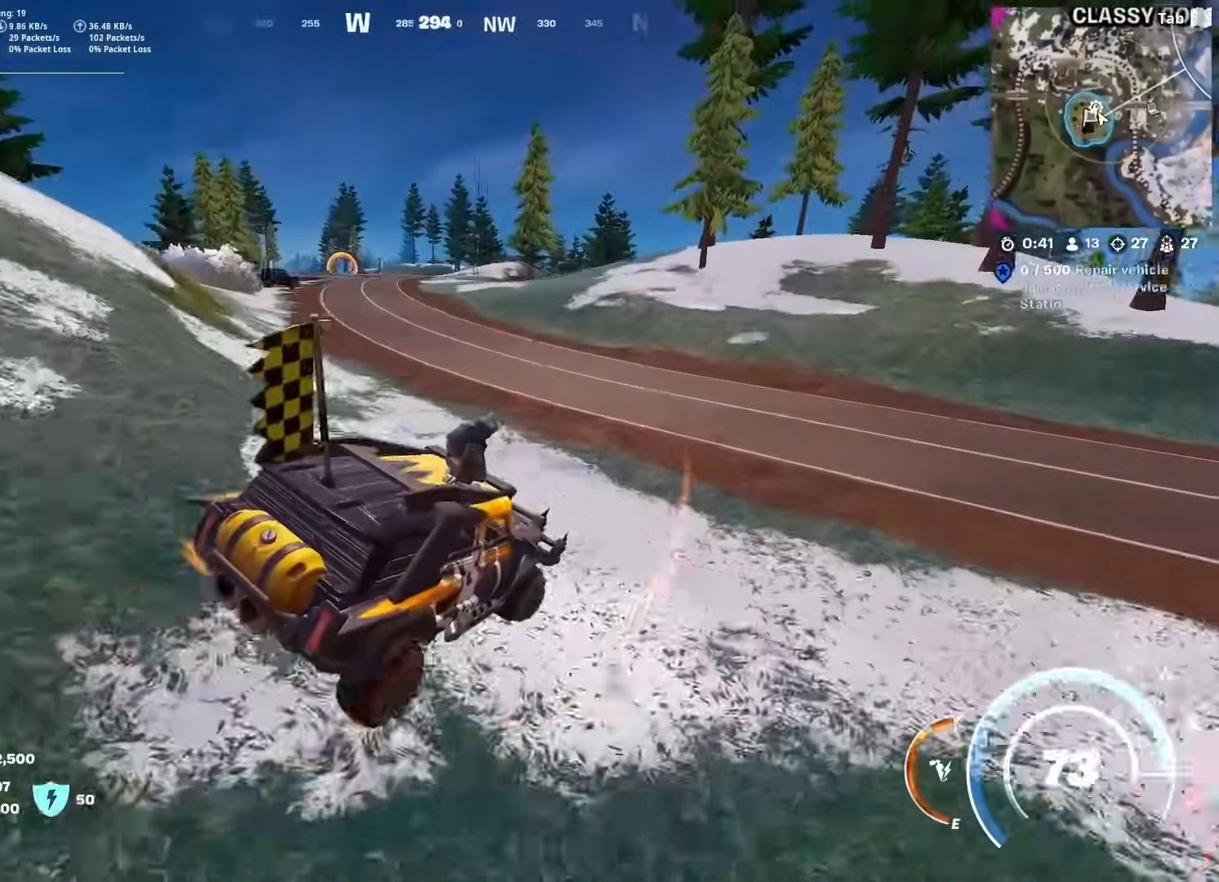
{"keys": ["a", "w"], "mouse": [], "mouse_move": "down", "events": [[133, "a", "down"]]}
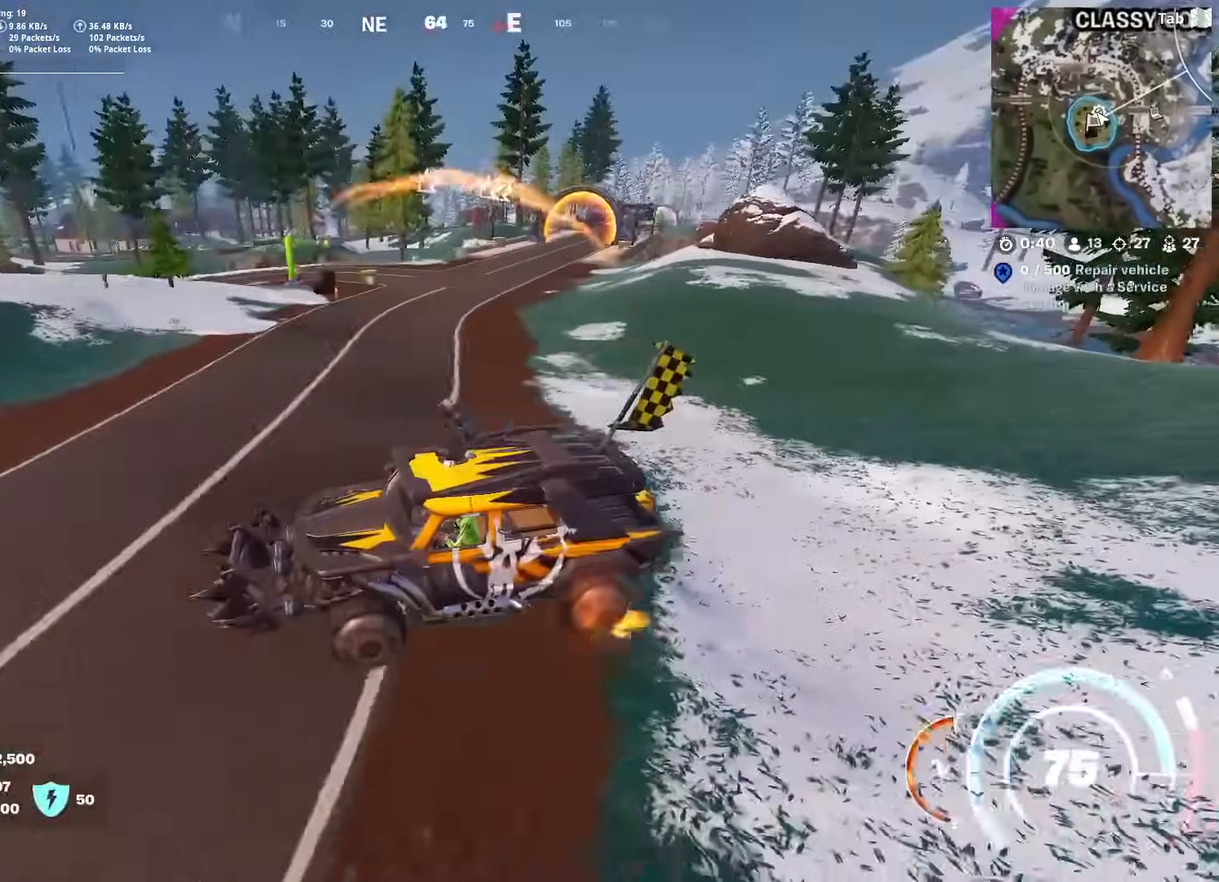
{"keys": ["a"], "mouse": [], "mouse_move": "left", "events": [[151, "w", "up"]]}
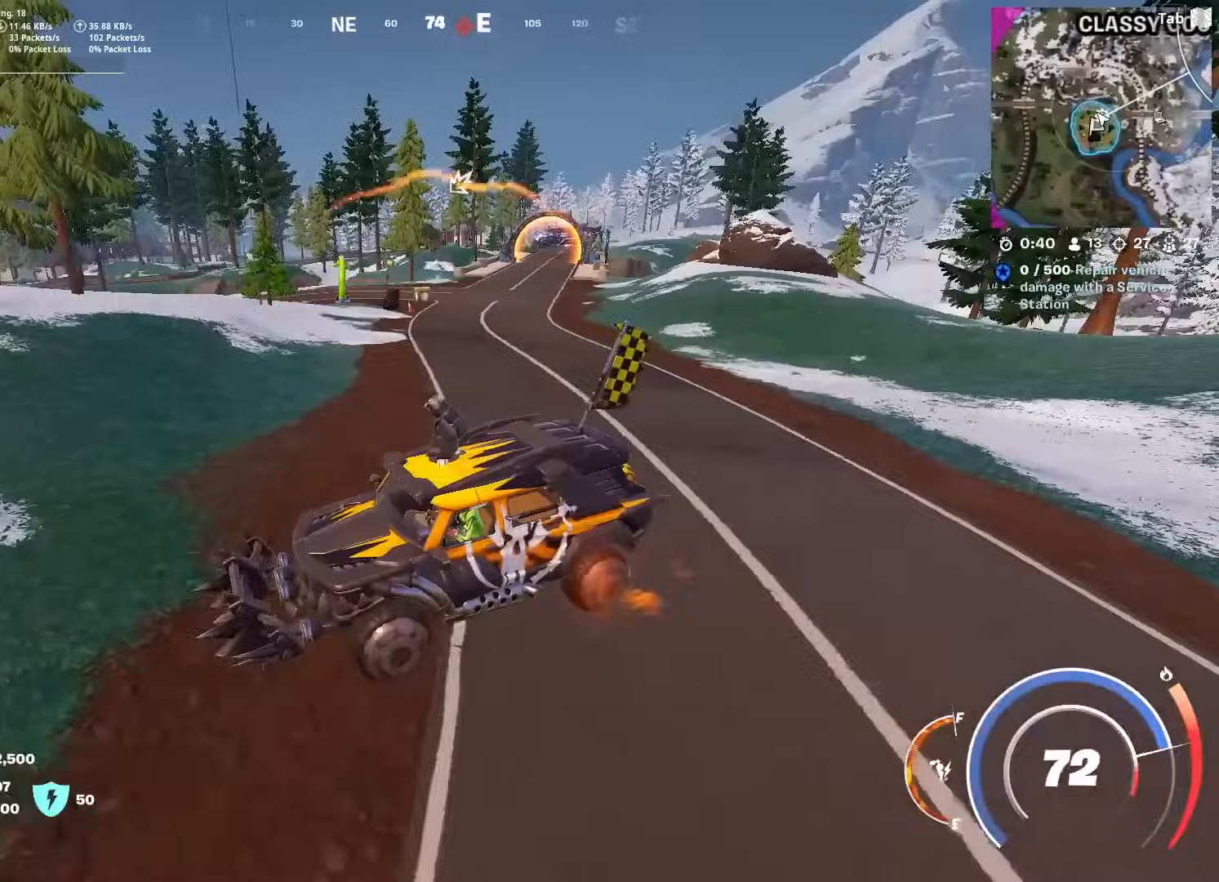
{"keys": ["d", "s"], "mouse": [], "mouse_move": "still", "events": [[133, "d", "down"], [184, "a", "up"], [267, "s", "down"], [367, "a", "down"], [450, "a", "up"]]}
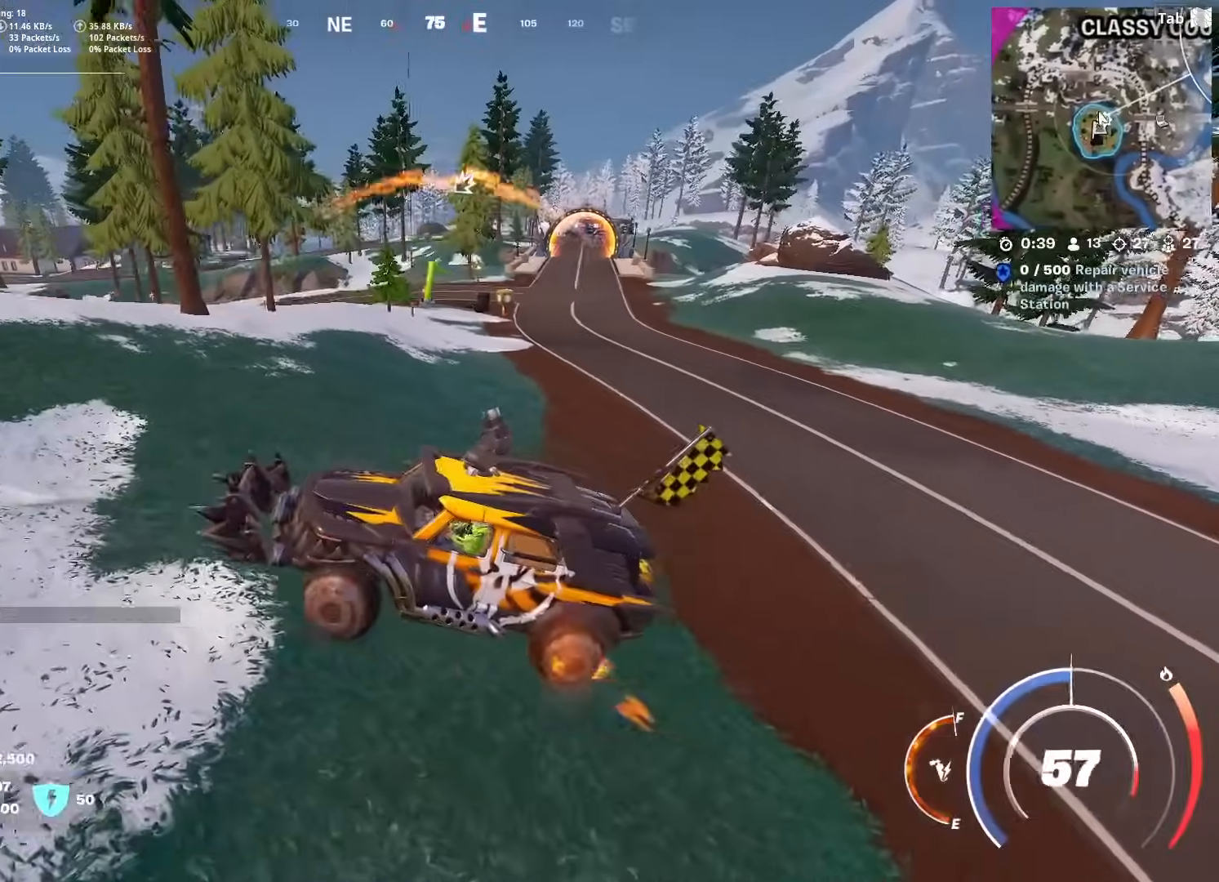
{"keys": ["d", "s"], "mouse": [], "mouse_move": "left", "events": [[50, "s", "up"], [417, "s", "down"]]}